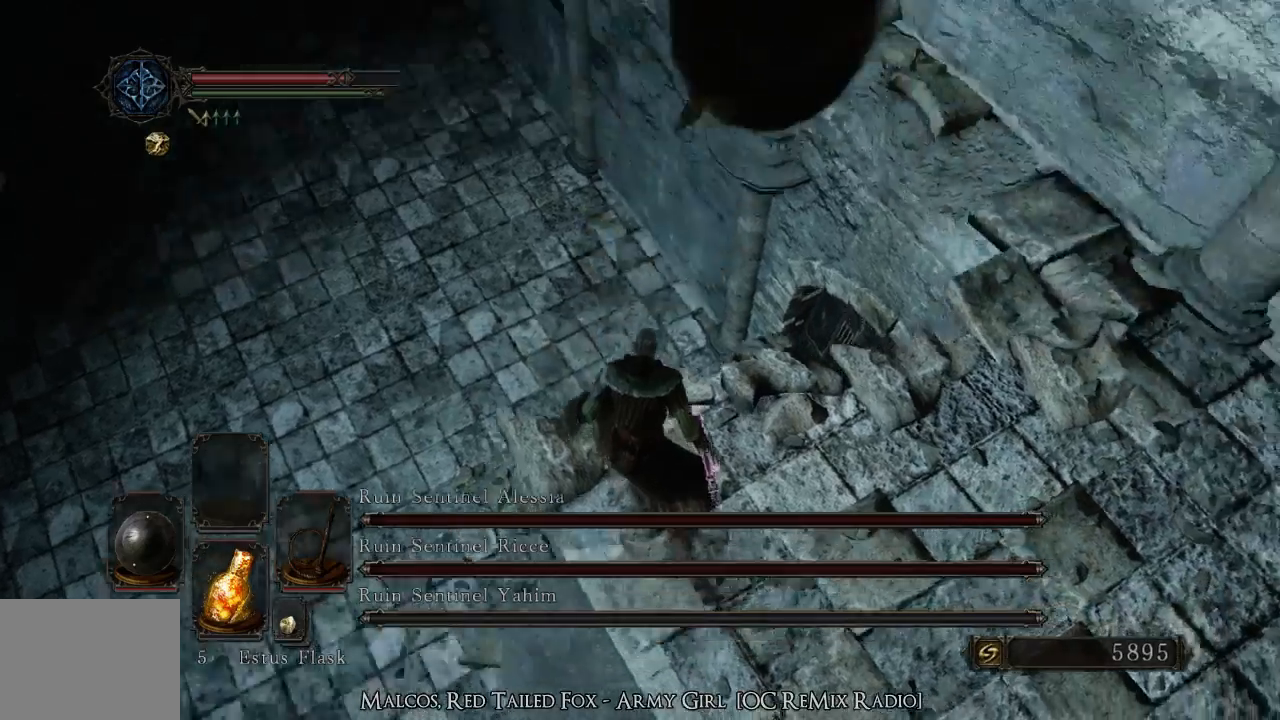
Gameplay with a controller (PlayStation layout); each line is a JSON object with the inputs held at the frame after it. "events" lists button and stick changes between this image and that frame as [ms after this image, input, new state], when the widget could be followed in between. Not read: L3 R3.
{"buttons": [], "left_stick": "center", "right_stick": "center", "events": [[233, "R1", "down"], [500, "R1", "up"]]}
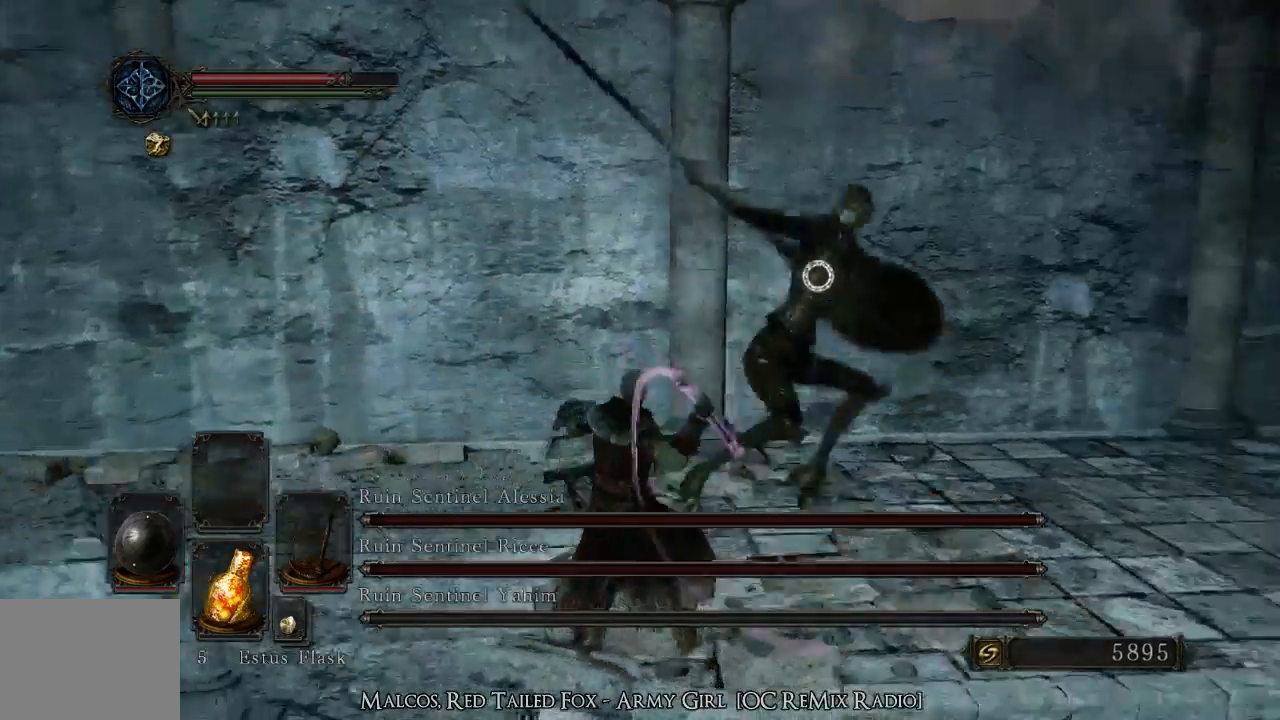
{"buttons": [], "left_stick": "up", "right_stick": "center", "events": [[300, "left_stick", "up"]]}
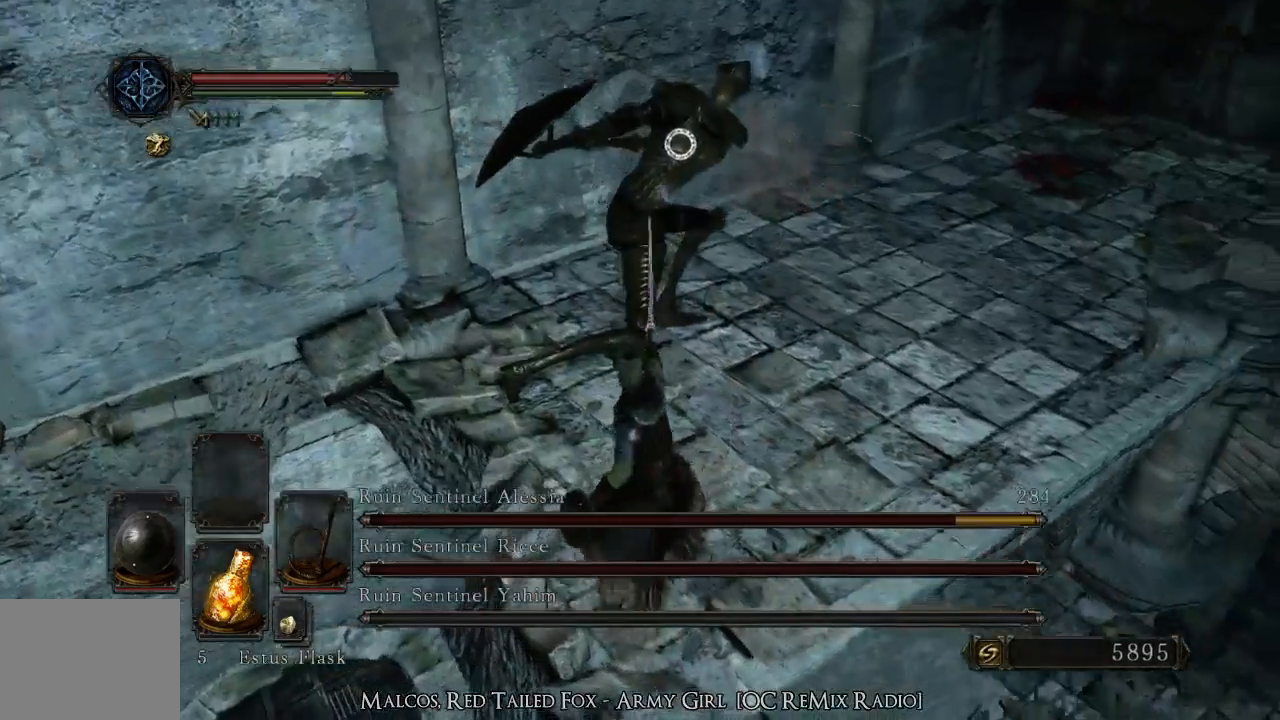
{"buttons": [], "left_stick": "up", "right_stick": "center", "events": [[100, "R1", "down"], [133, "R2", "down"], [200, "L2", "down"], [233, "R1", "up"], [233, "R2", "up"], [267, "L2", "up"]]}
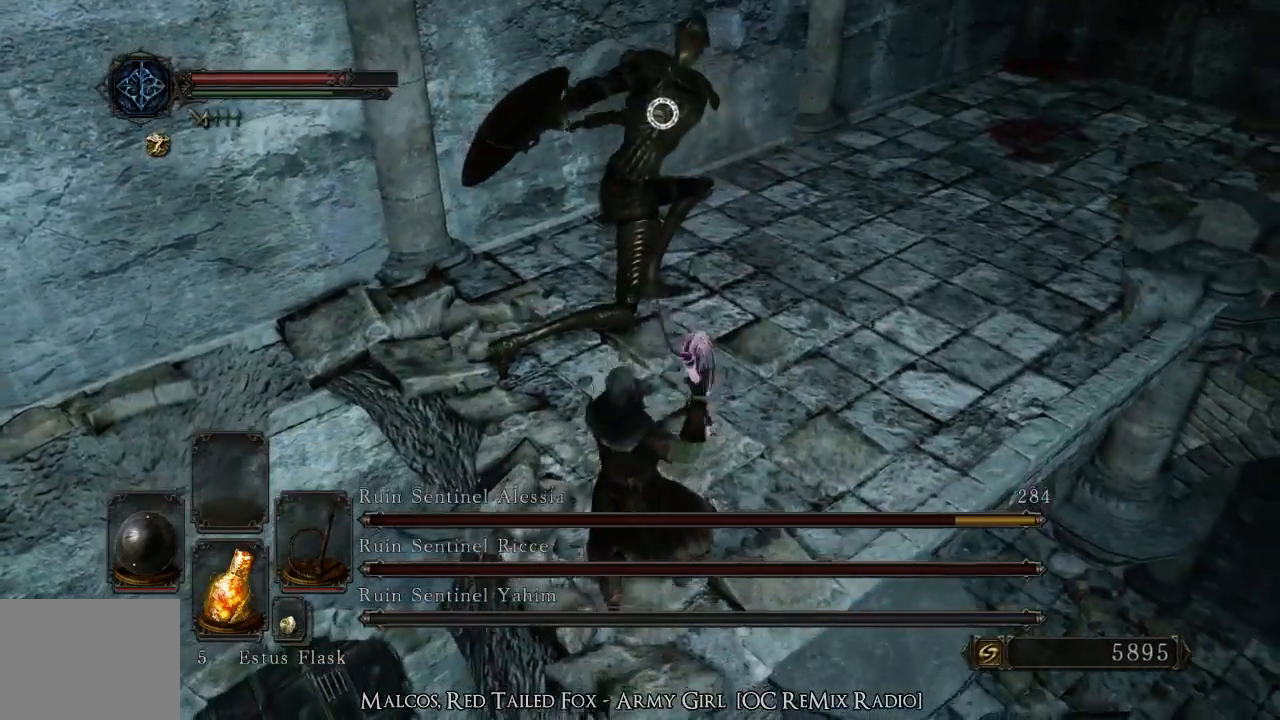
{"buttons": [], "left_stick": "up", "right_stick": "center", "events": []}
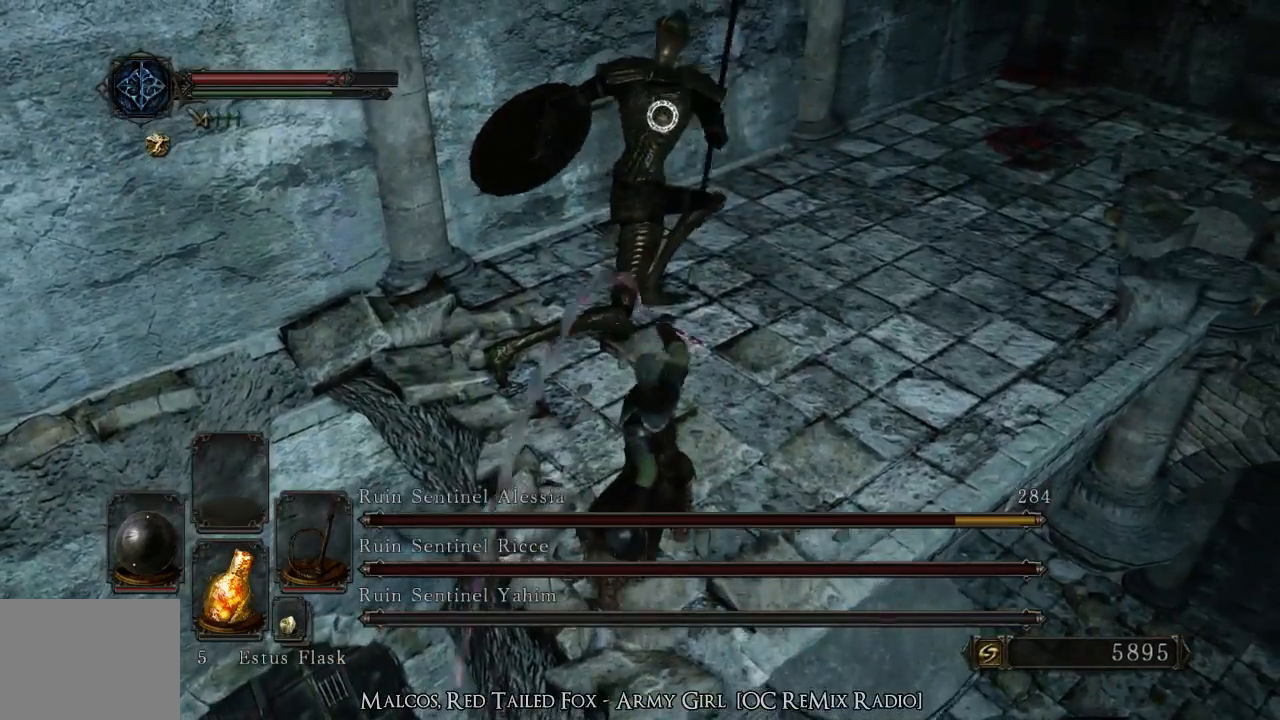
{"buttons": ["L2"], "left_stick": "up", "right_stick": "center", "events": [[467, "L2", "down"]]}
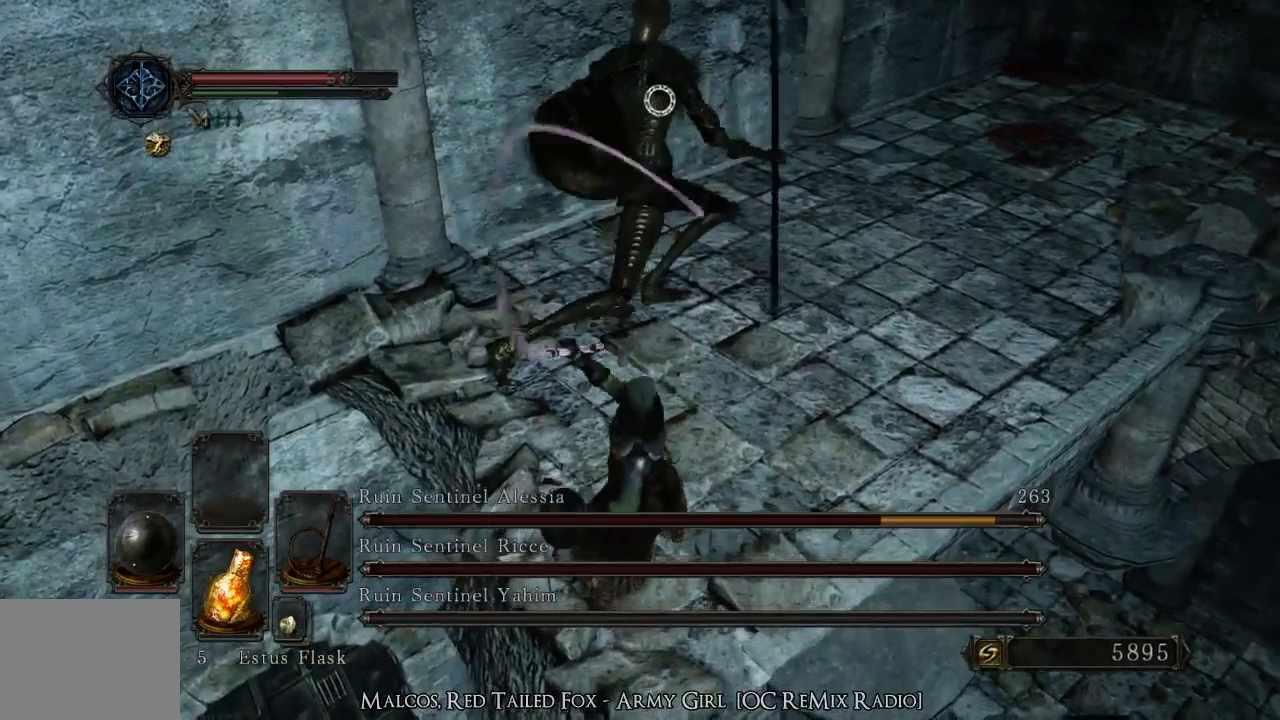
{"buttons": [], "left_stick": "up", "right_stick": "center", "events": [[33, "R1", "down"], [133, "L2", "up"], [133, "R1", "up"], [267, "L2", "down"], [367, "L2", "up"]]}
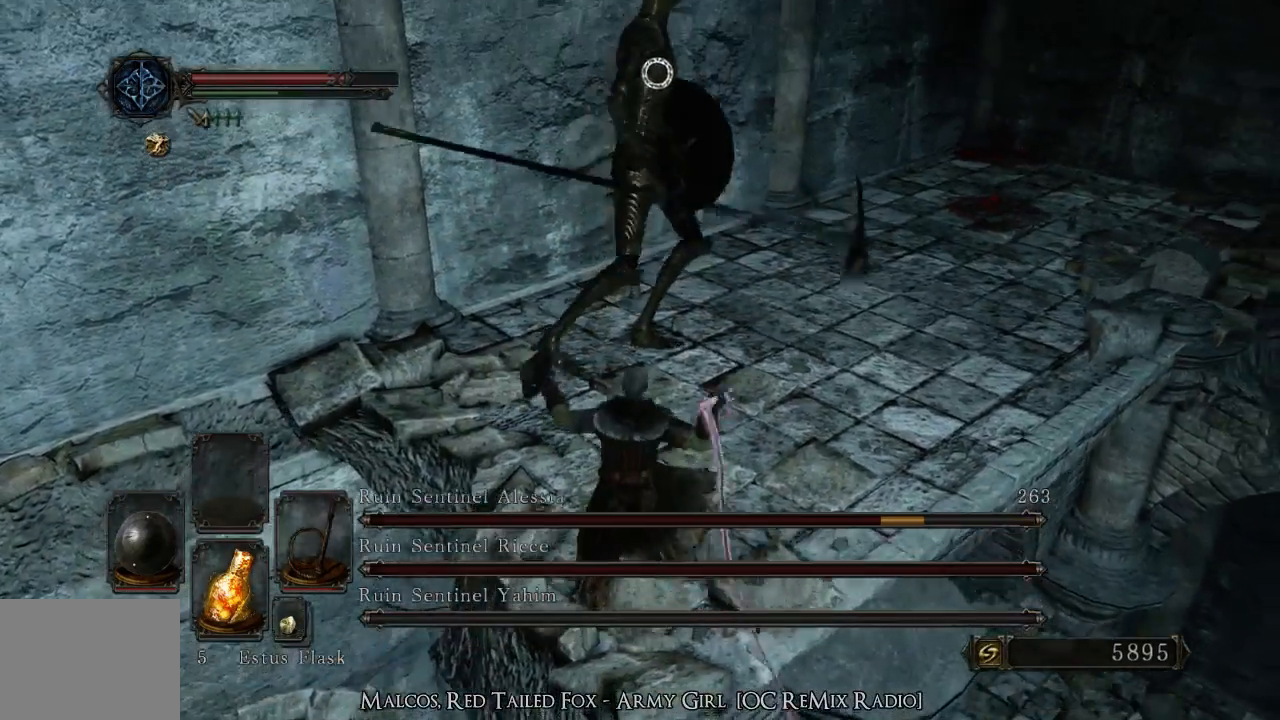
{"buttons": [], "left_stick": "up", "right_stick": "center", "events": []}
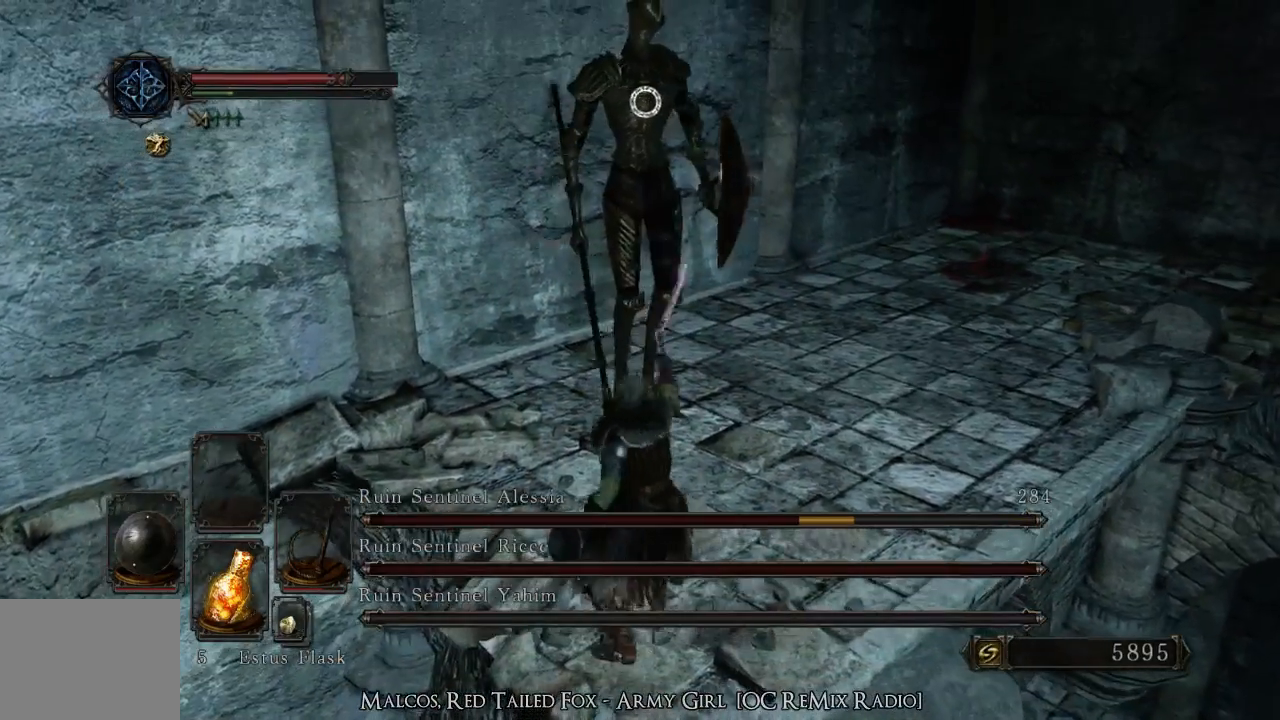
{"buttons": [], "left_stick": "up", "right_stick": "center", "events": []}
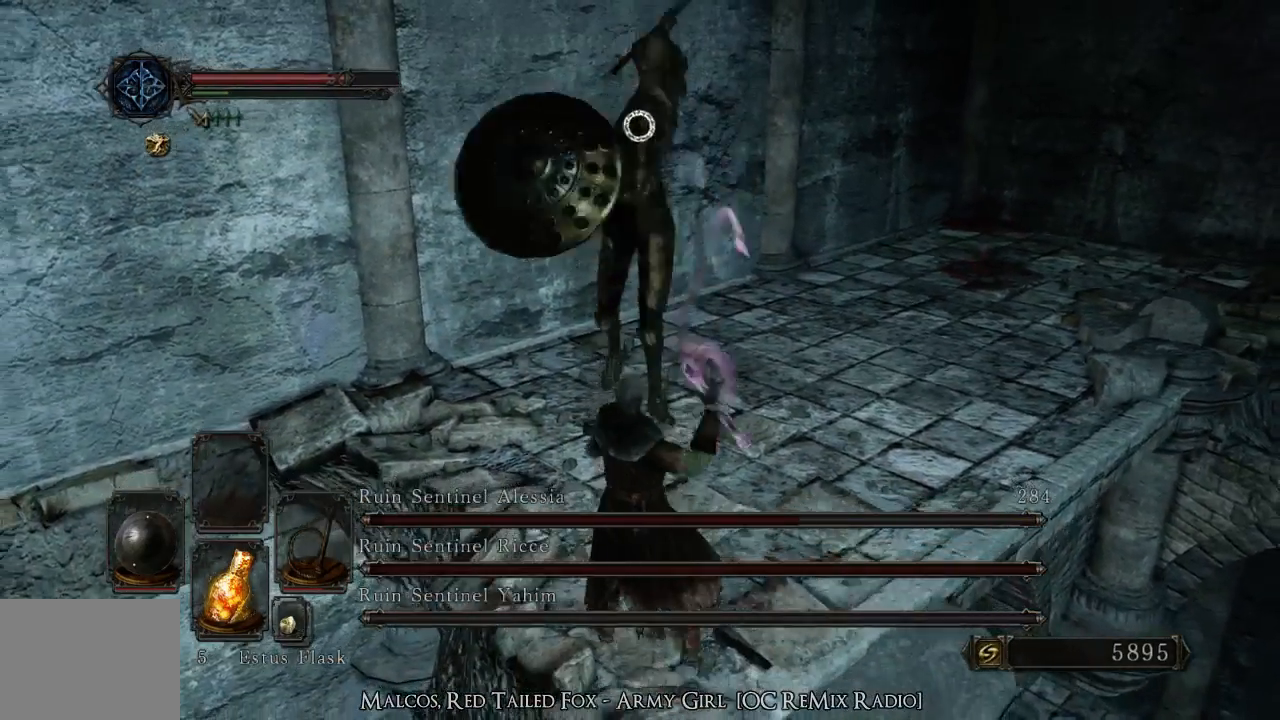
{"buttons": [], "left_stick": "up", "right_stick": "center", "events": [[133, "CIRCLE", "down"], [233, "CIRCLE", "up"], [400, "R2", "down"], [467, "R2", "up"]]}
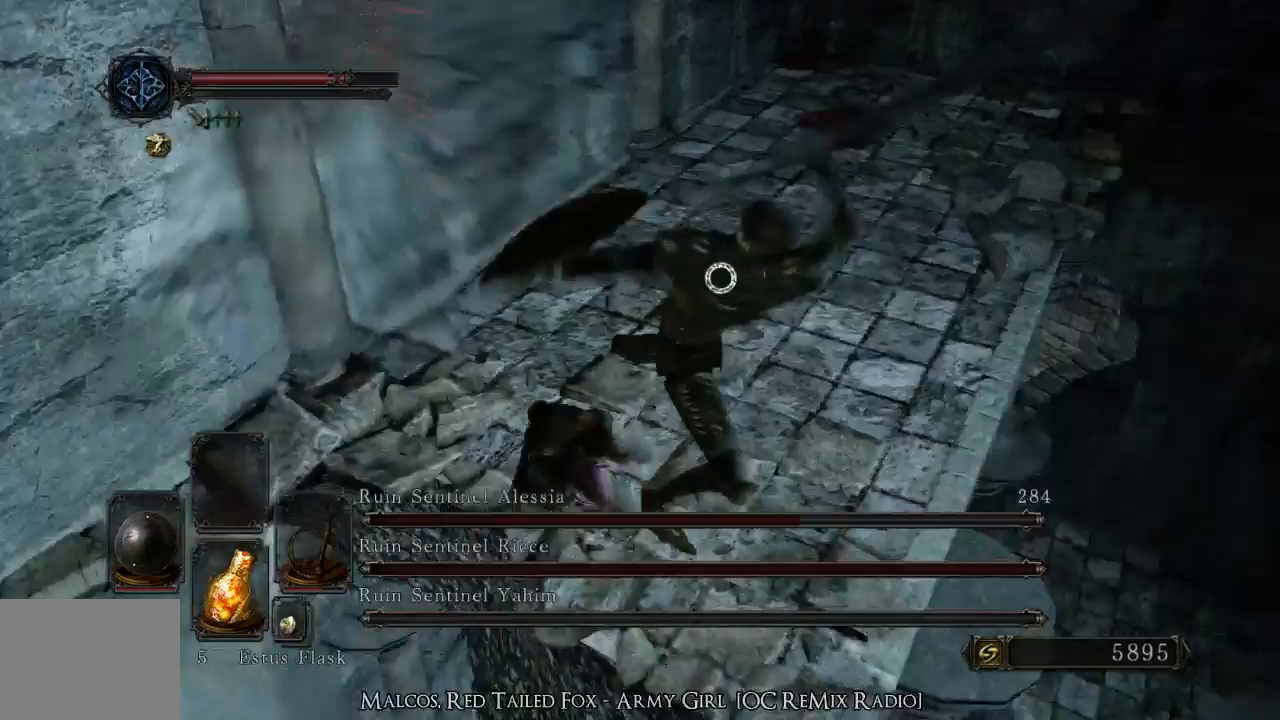
{"buttons": [], "left_stick": "up-left", "right_stick": "center", "events": [[400, "left_stick", "up-left"]]}
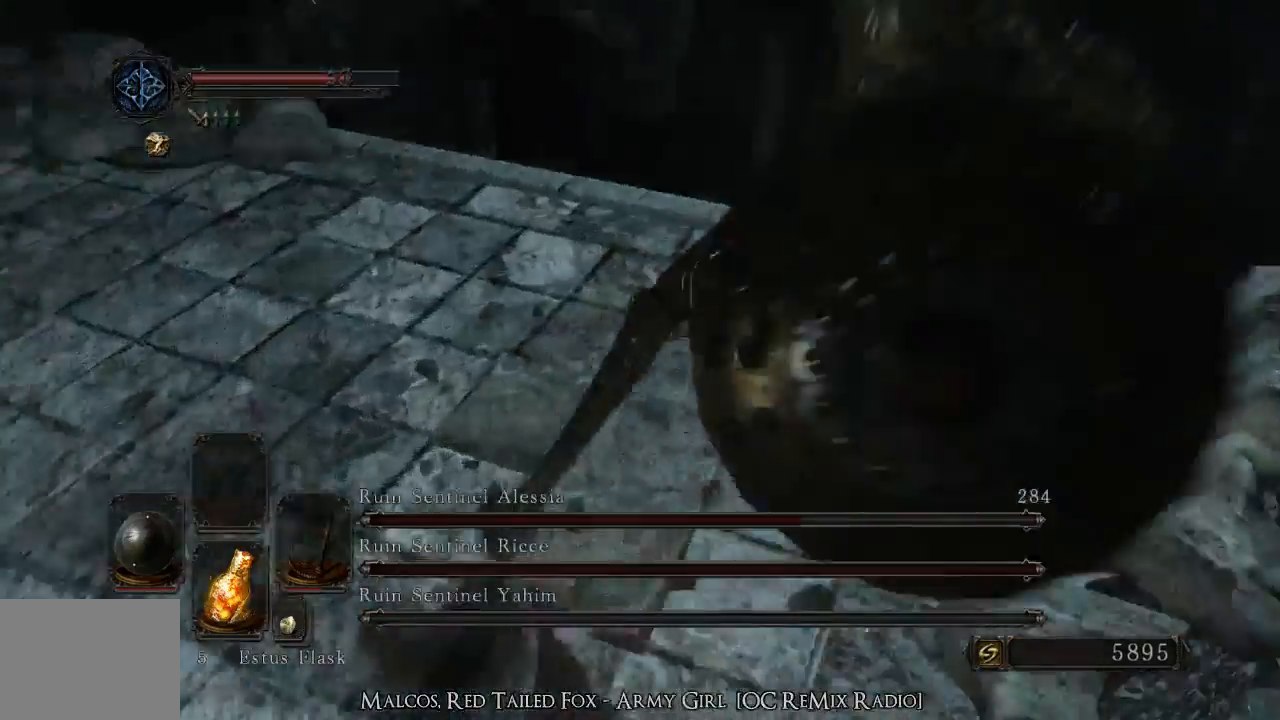
{"buttons": [], "left_stick": "up-left", "right_stick": "center", "events": []}
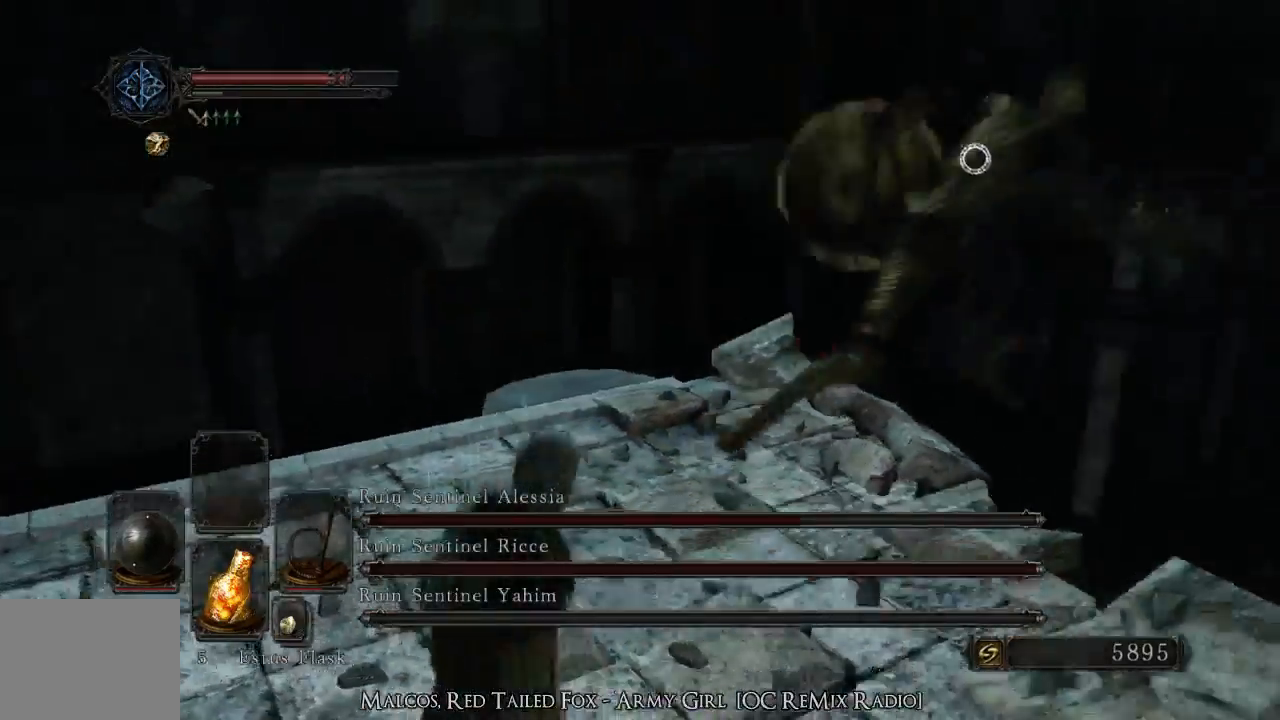
{"buttons": [], "left_stick": "left", "right_stick": "center", "events": [[100, "L2", "down"], [133, "L2", "up"], [267, "R1", "down"], [333, "R1", "up"], [400, "left_stick", "left"]]}
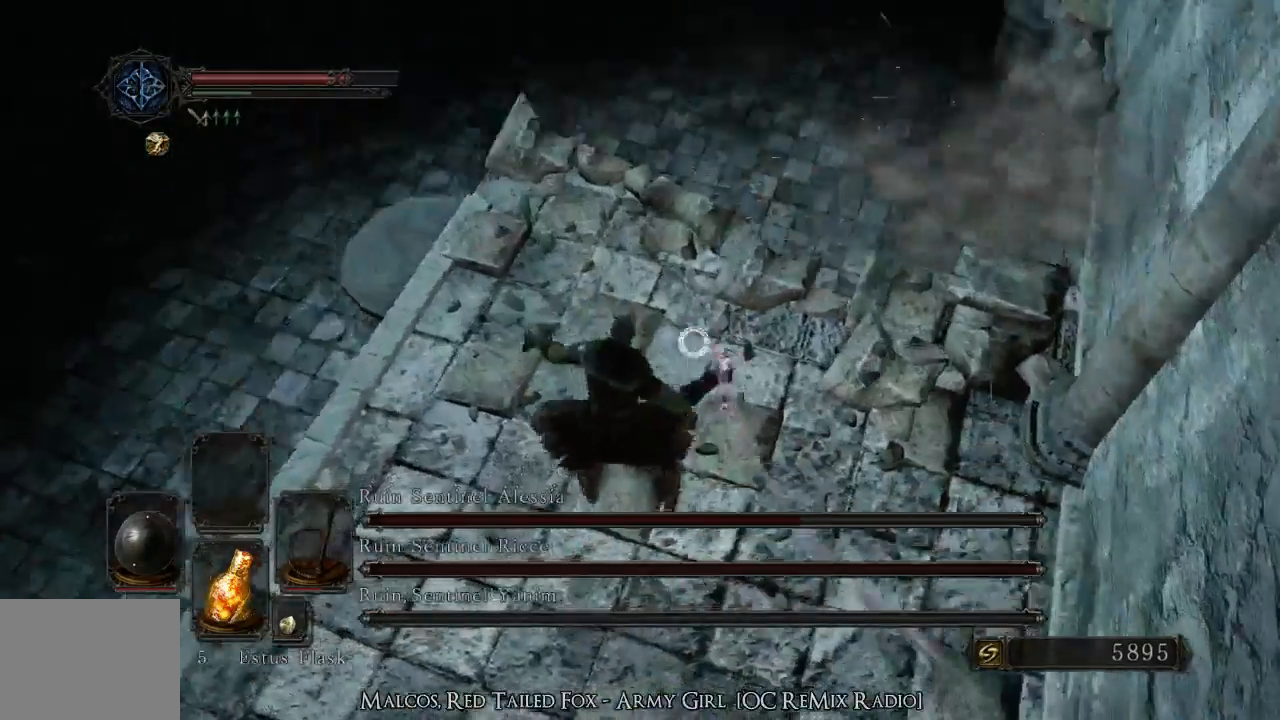
{"buttons": [], "left_stick": "down-left", "right_stick": "center", "events": [[33, "left_stick", "center"], [200, "left_stick", "down-right"], [500, "left_stick", "down-left"]]}
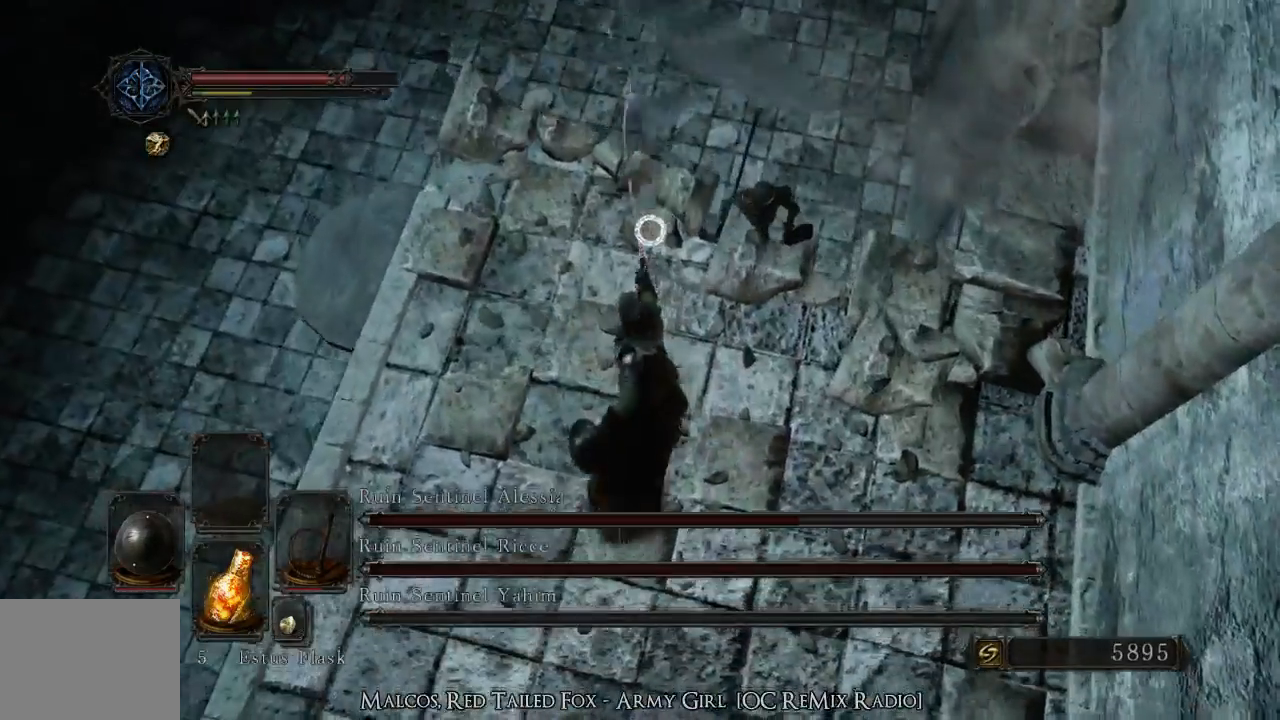
{"buttons": [], "left_stick": "down-left", "right_stick": "center", "events": [[133, "left_stick", "center"], [400, "left_stick", "down-left"]]}
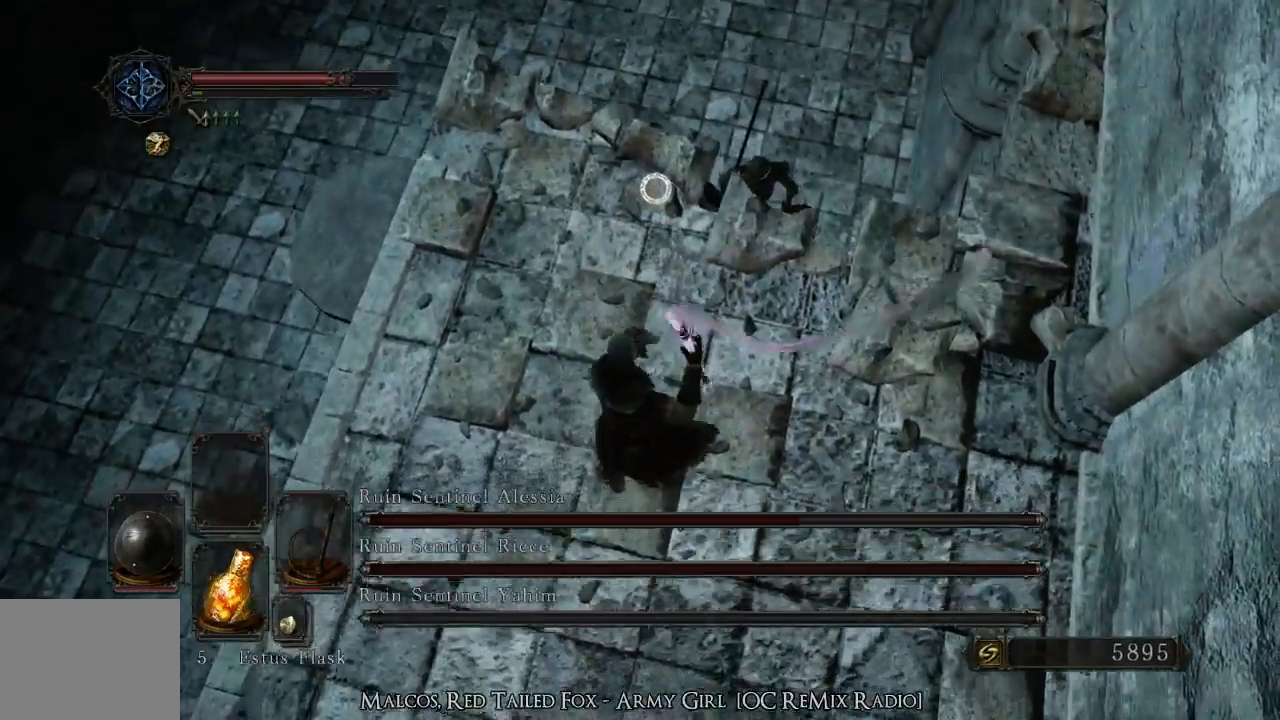
{"buttons": [], "left_stick": "down-left", "right_stick": "center", "events": []}
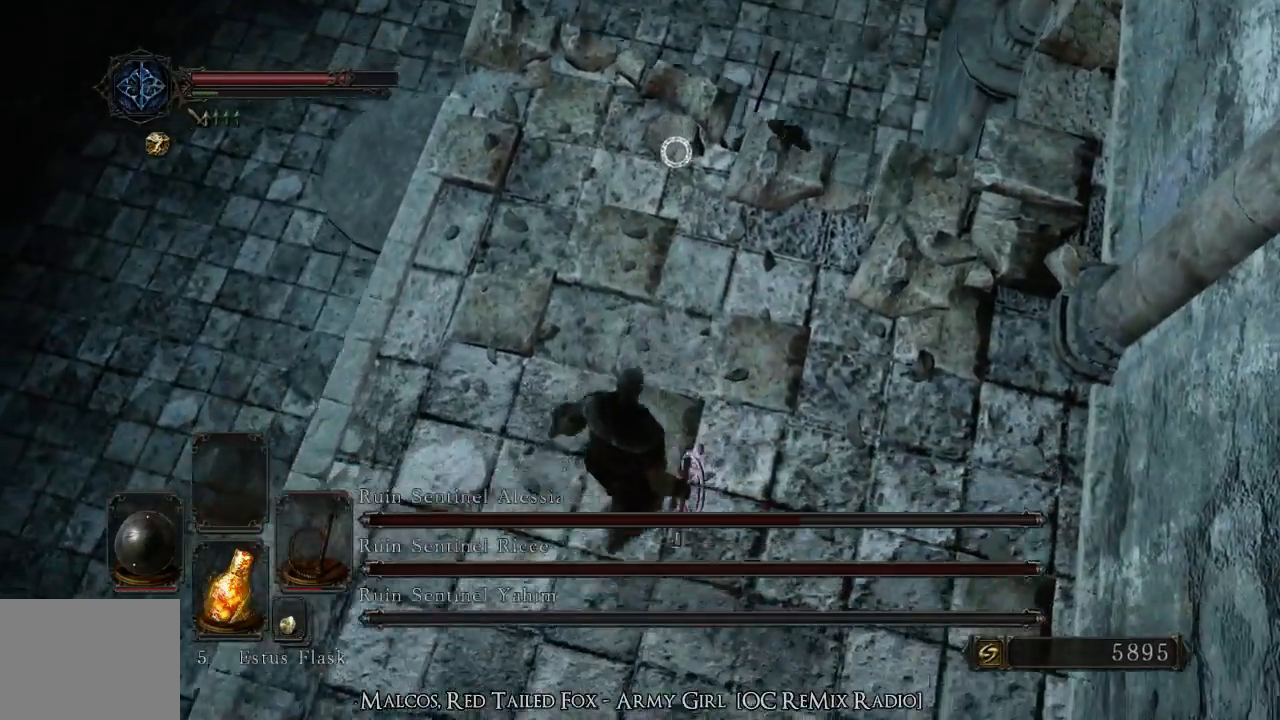
{"buttons": [], "left_stick": "up", "right_stick": "center", "events": [[67, "left_stick", "up-left"], [167, "left_stick", "up"]]}
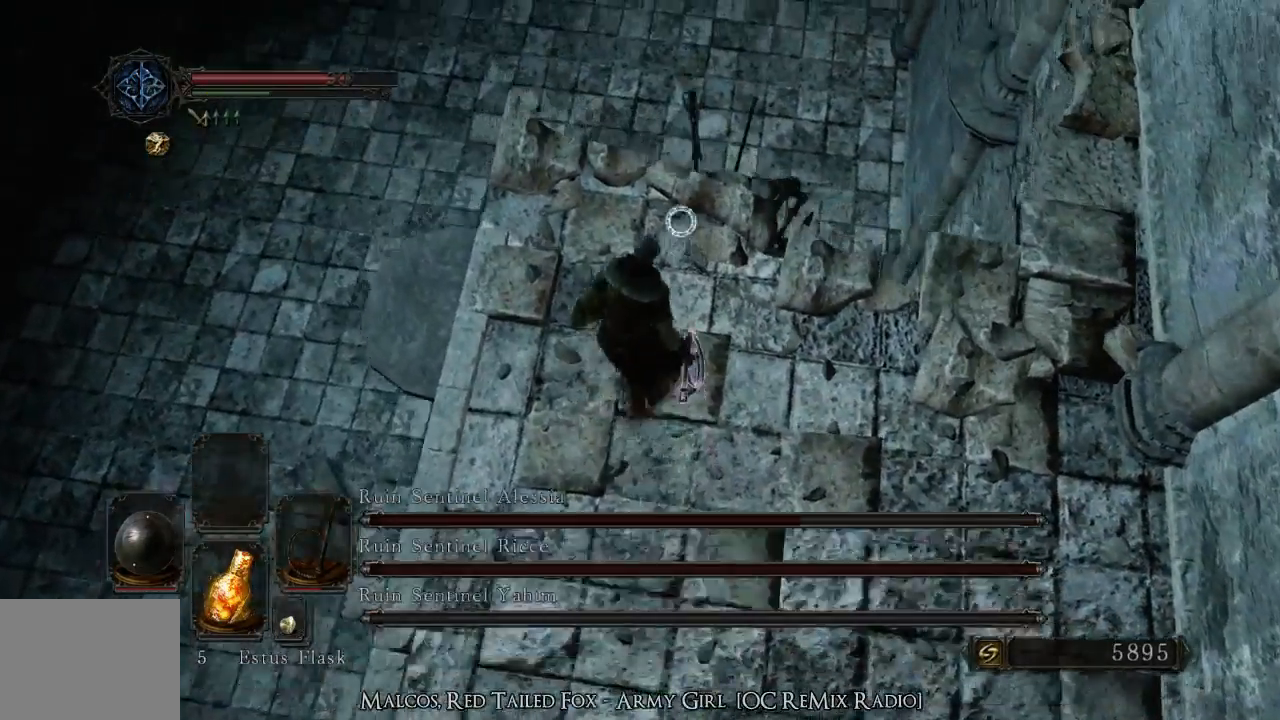
{"buttons": [], "left_stick": "center", "right_stick": "center", "events": [[33, "left_stick", "up-left"], [233, "left_stick", "center"]]}
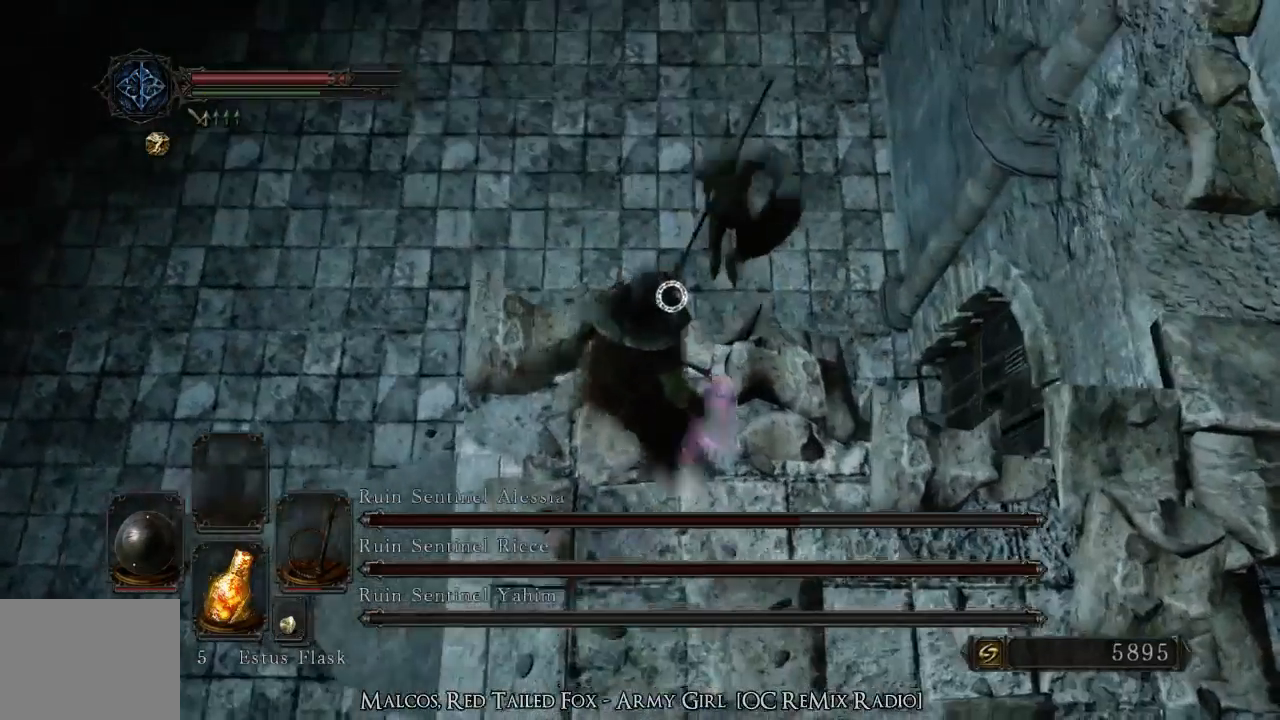
{"buttons": [], "left_stick": "center", "right_stick": "center", "events": []}
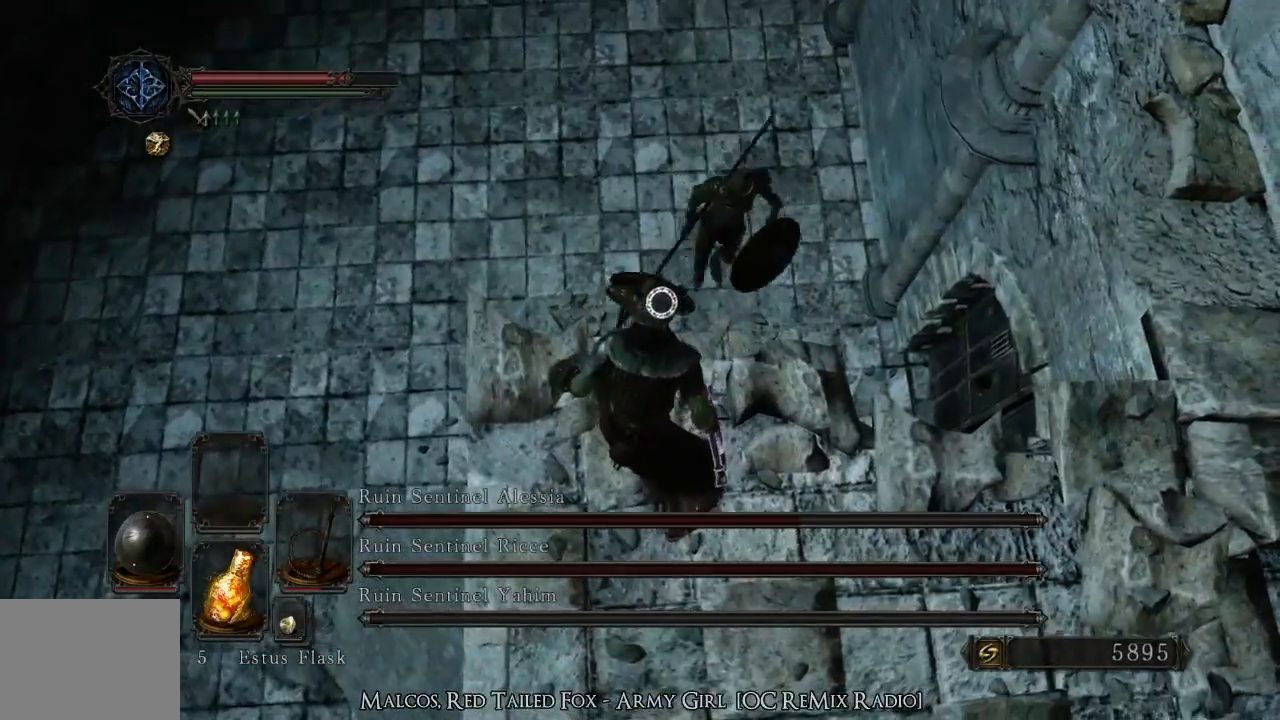
{"buttons": [], "left_stick": "center", "right_stick": "center", "events": []}
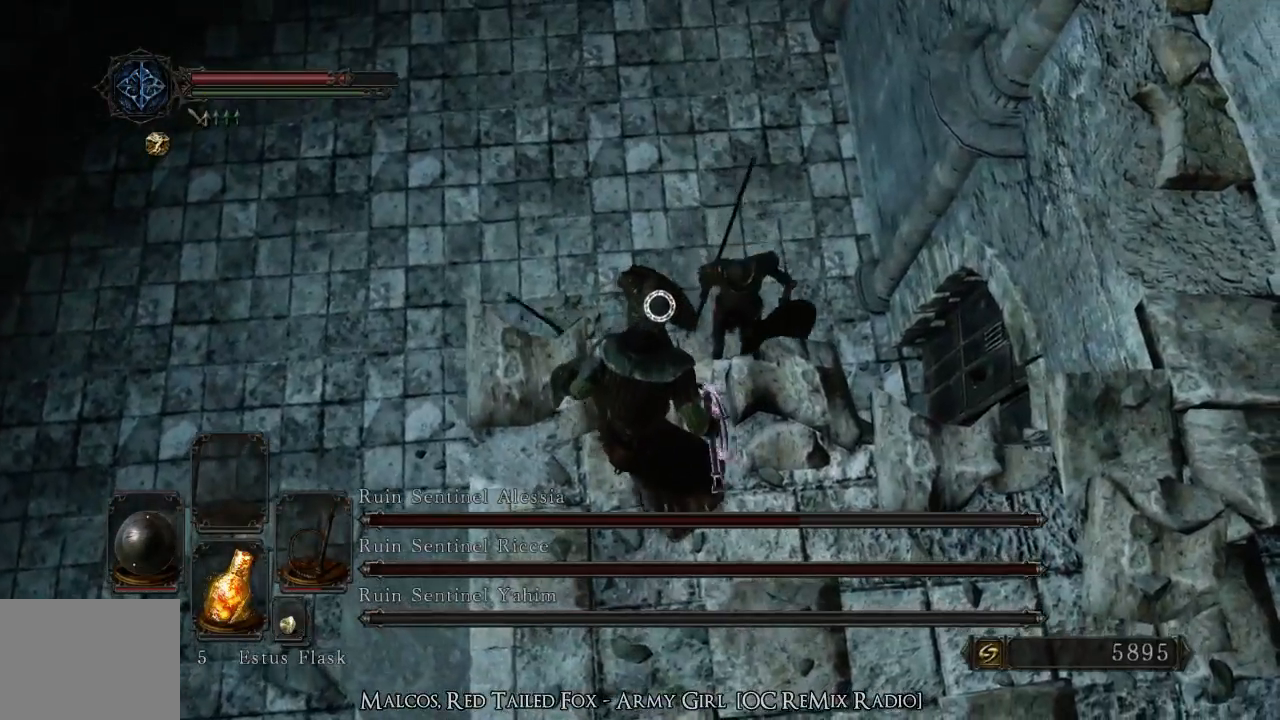
{"buttons": [], "left_stick": "center", "right_stick": "center", "events": []}
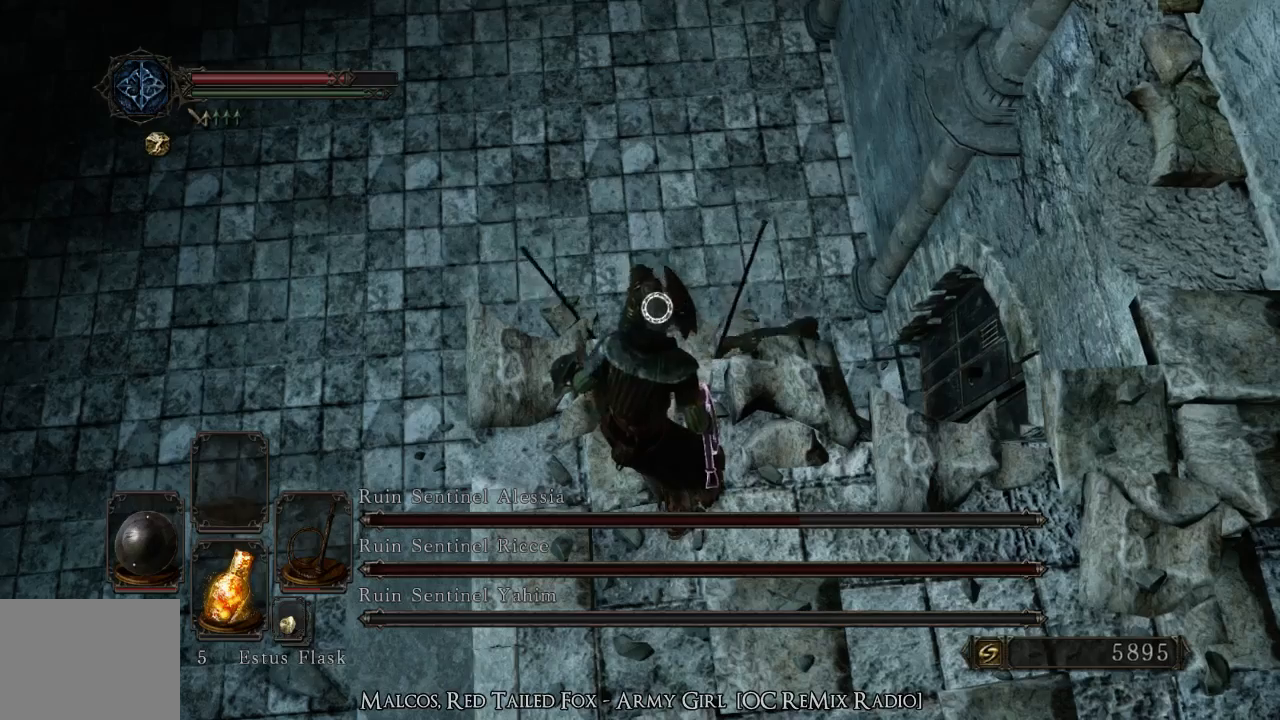
{"buttons": [], "left_stick": "center", "right_stick": "center", "events": []}
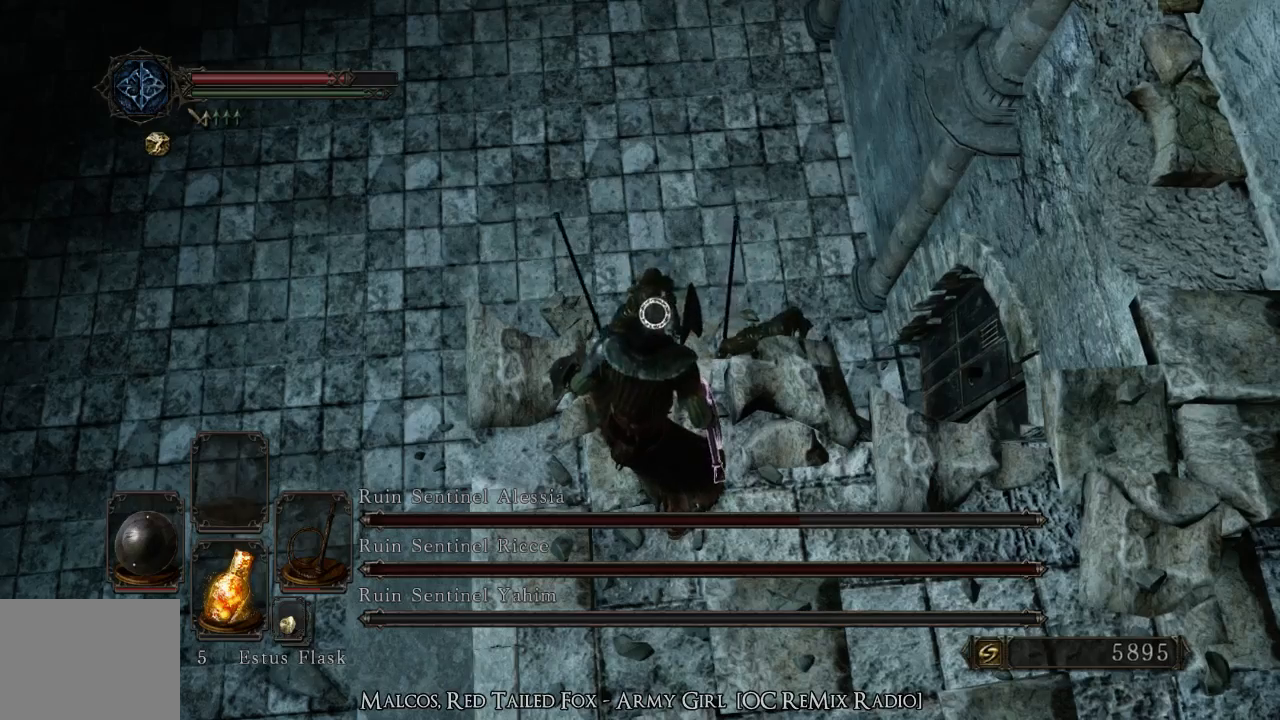
{"buttons": [], "left_stick": "center", "right_stick": "center", "events": []}
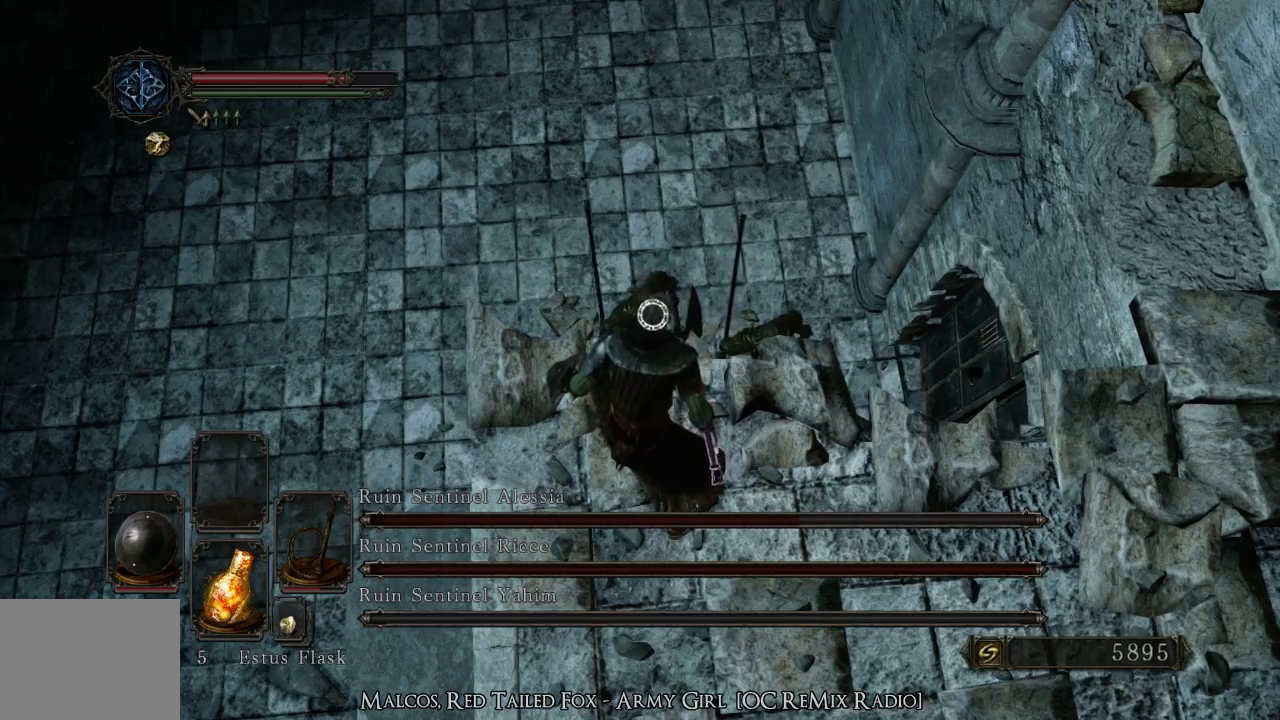
{"buttons": [], "left_stick": "center", "right_stick": "center", "events": []}
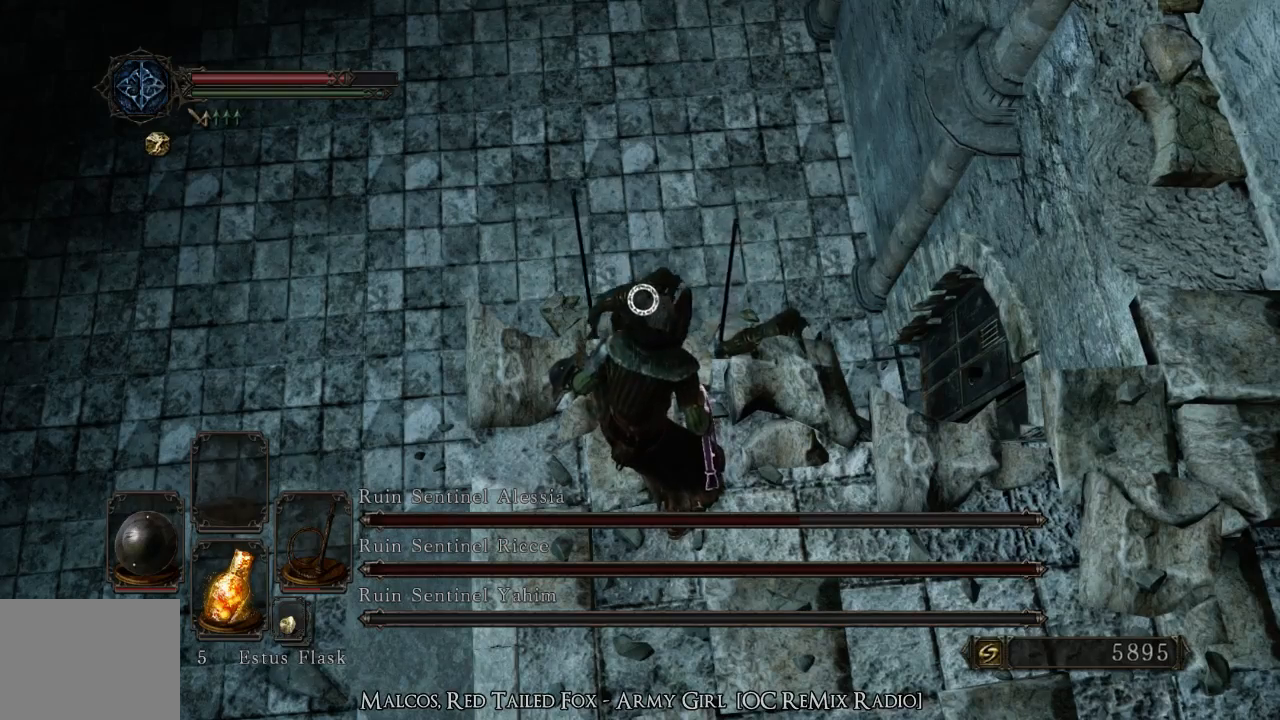
{"buttons": [], "left_stick": "center", "right_stick": "center", "events": []}
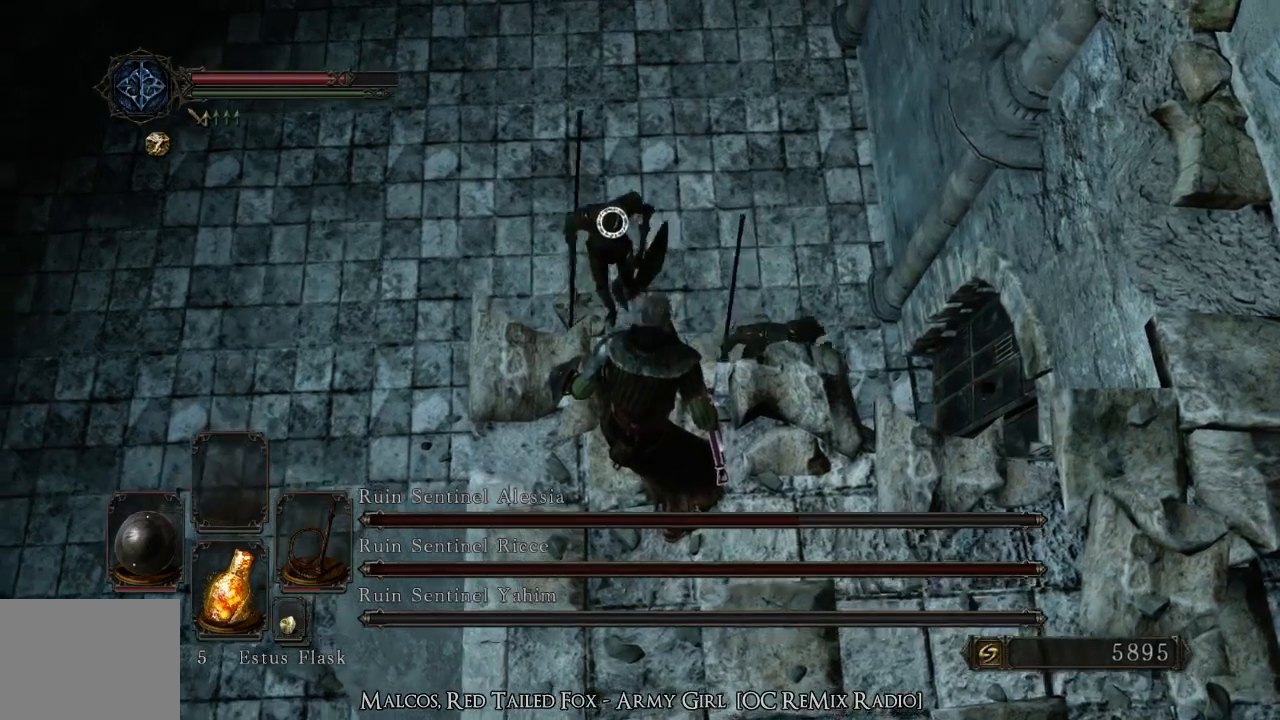
{"buttons": [], "left_stick": "down-left", "right_stick": "center", "events": [[300, "left_stick", "down-left"]]}
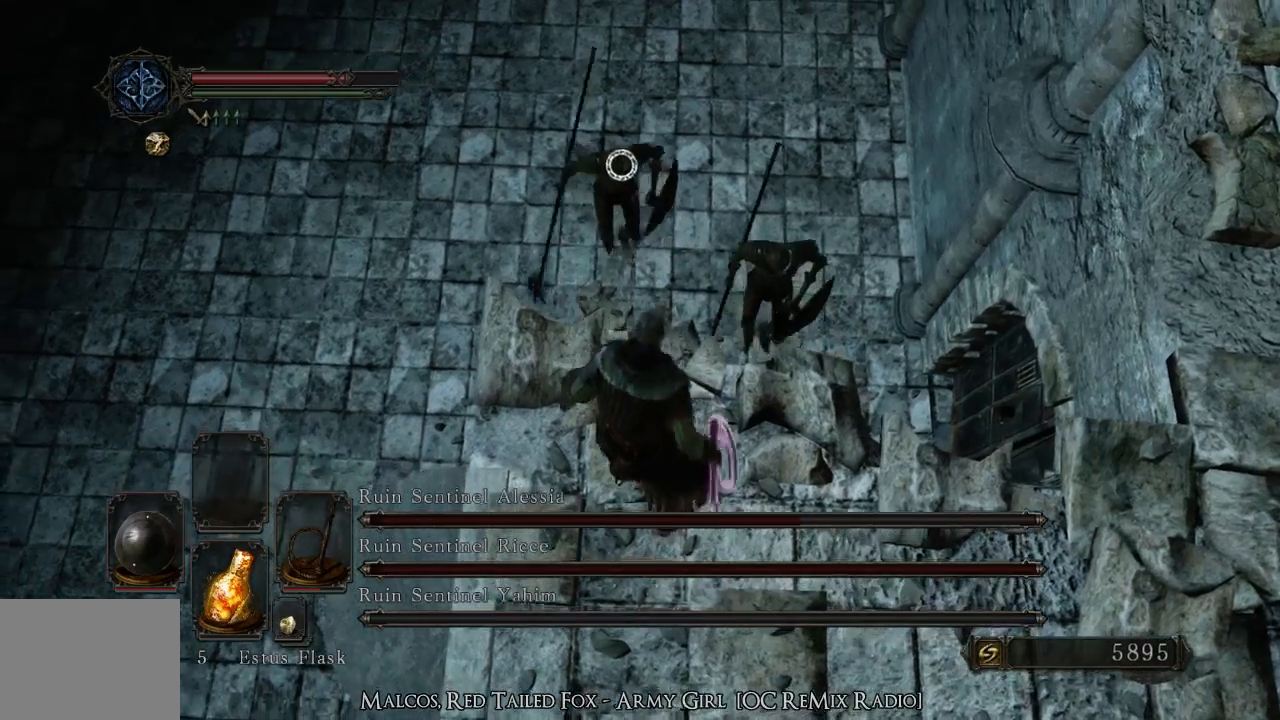
{"buttons": [], "left_stick": "down-left", "right_stick": "center", "events": []}
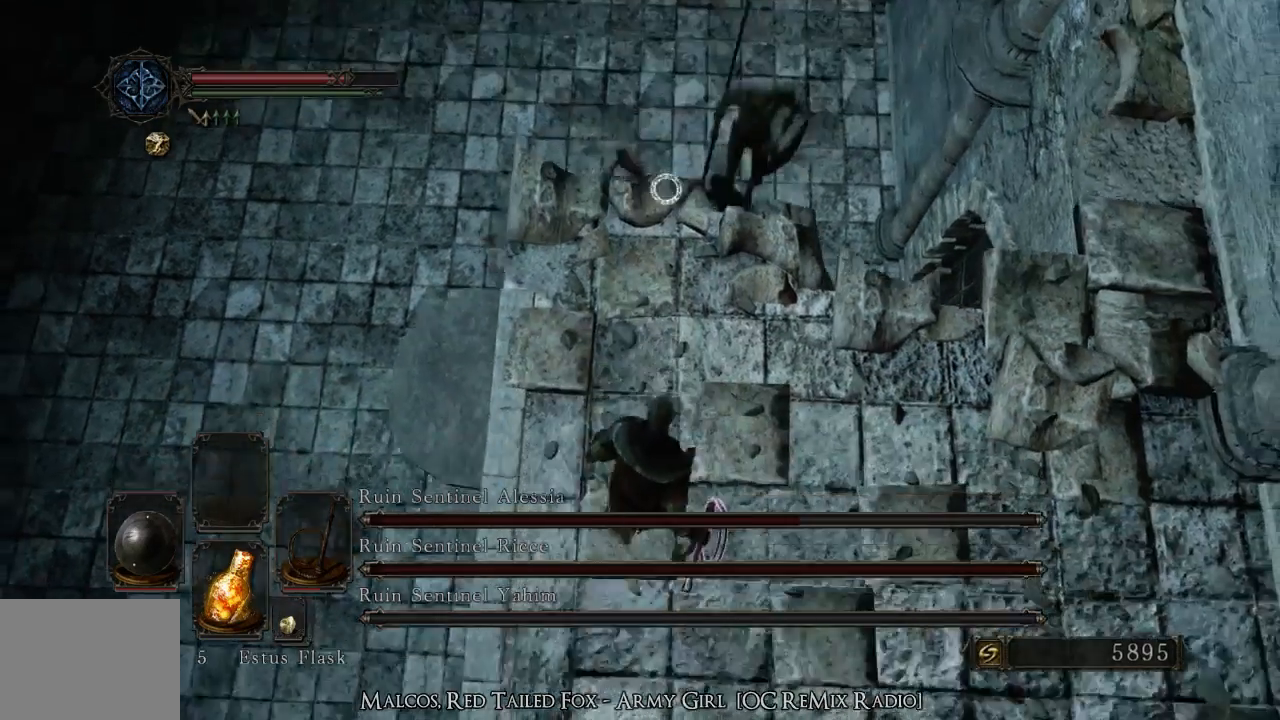
{"buttons": [], "left_stick": "down", "right_stick": "center", "events": [[167, "left_stick", "down"]]}
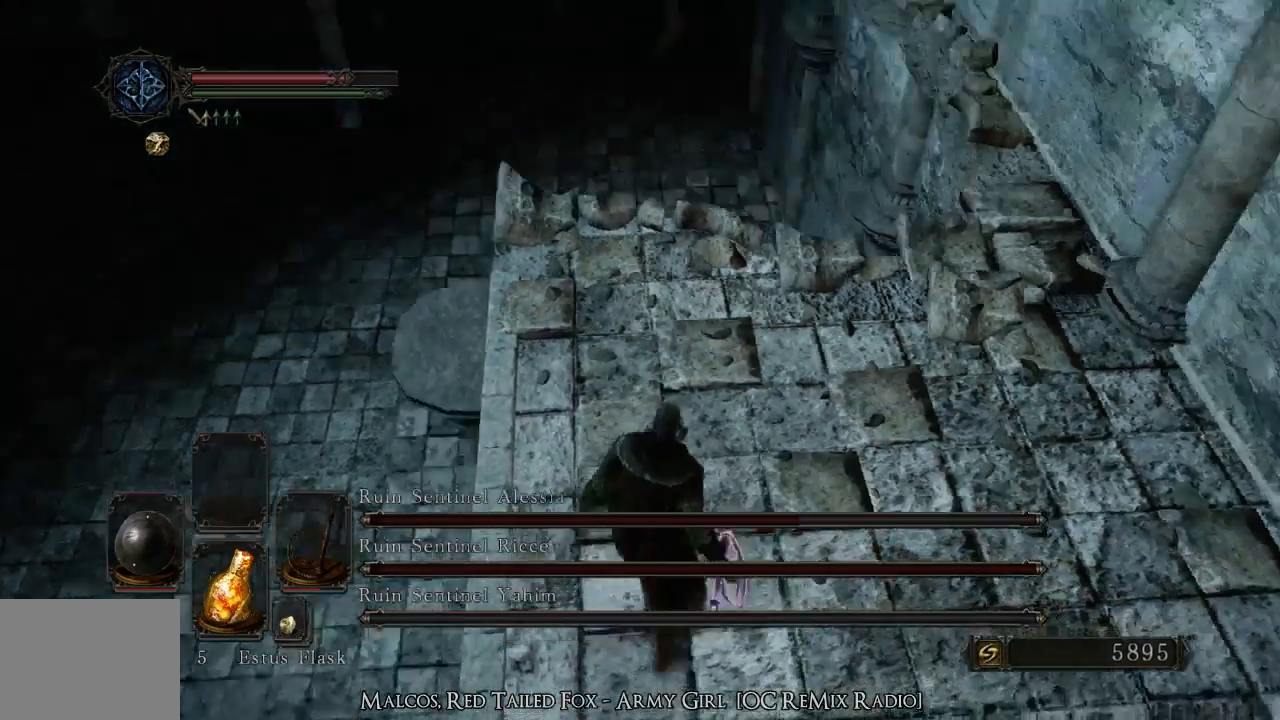
{"buttons": [], "left_stick": "down-right", "right_stick": "center", "events": [[233, "CIRCLE", "down"], [400, "CIRCLE", "up"], [500, "left_stick", "down-right"]]}
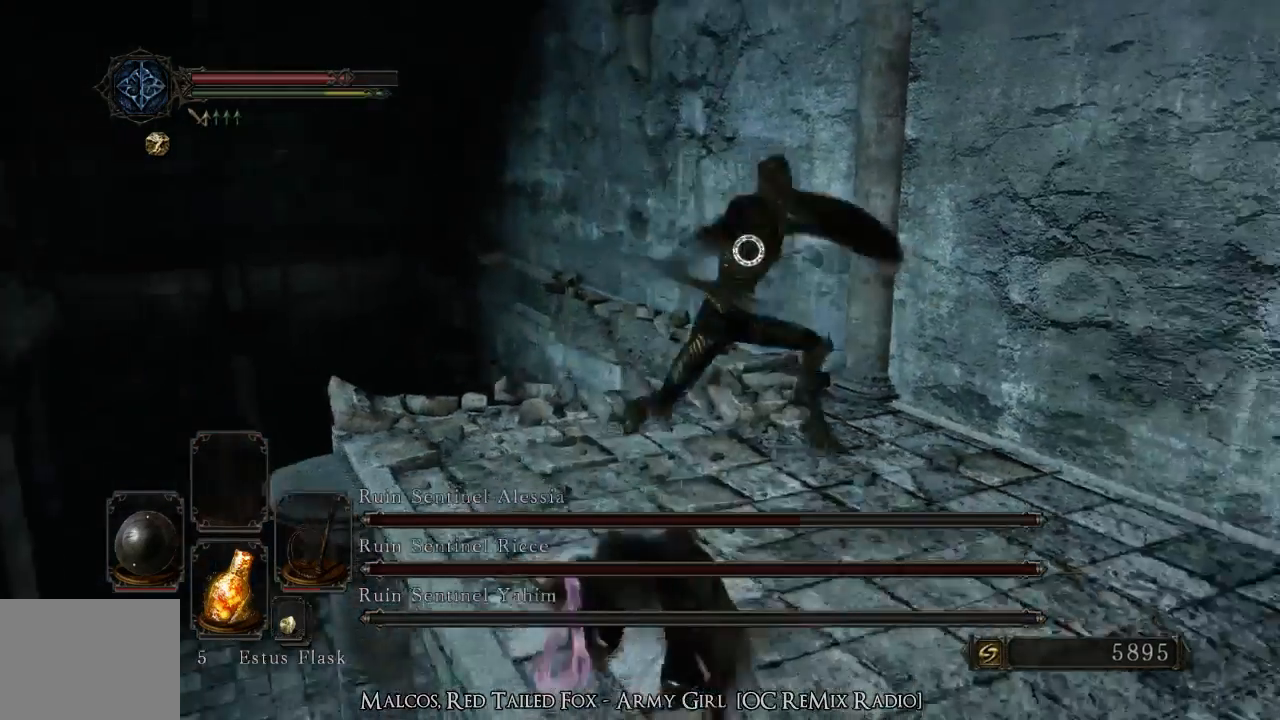
{"buttons": [], "left_stick": "up-right", "right_stick": "center", "events": [[300, "left_stick", "right"], [433, "left_stick", "up-right"]]}
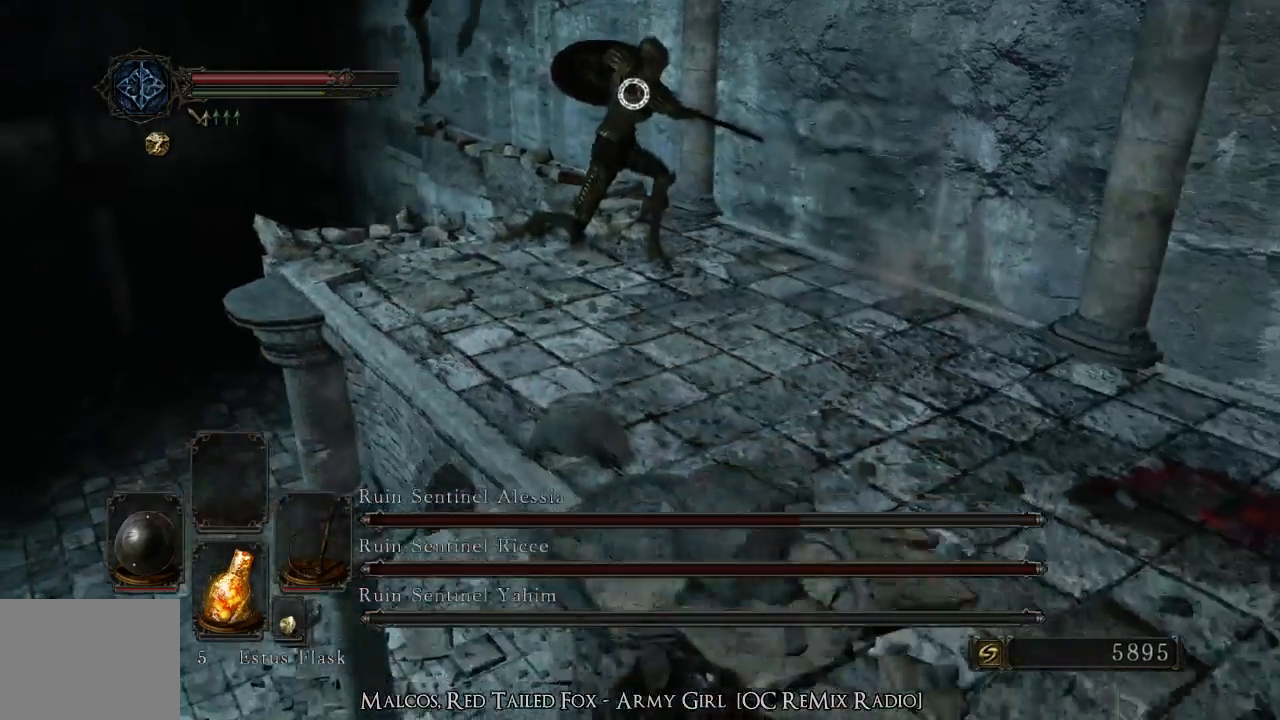
{"buttons": [], "left_stick": "up-left", "right_stick": "center", "events": [[267, "left_stick", "up-left"]]}